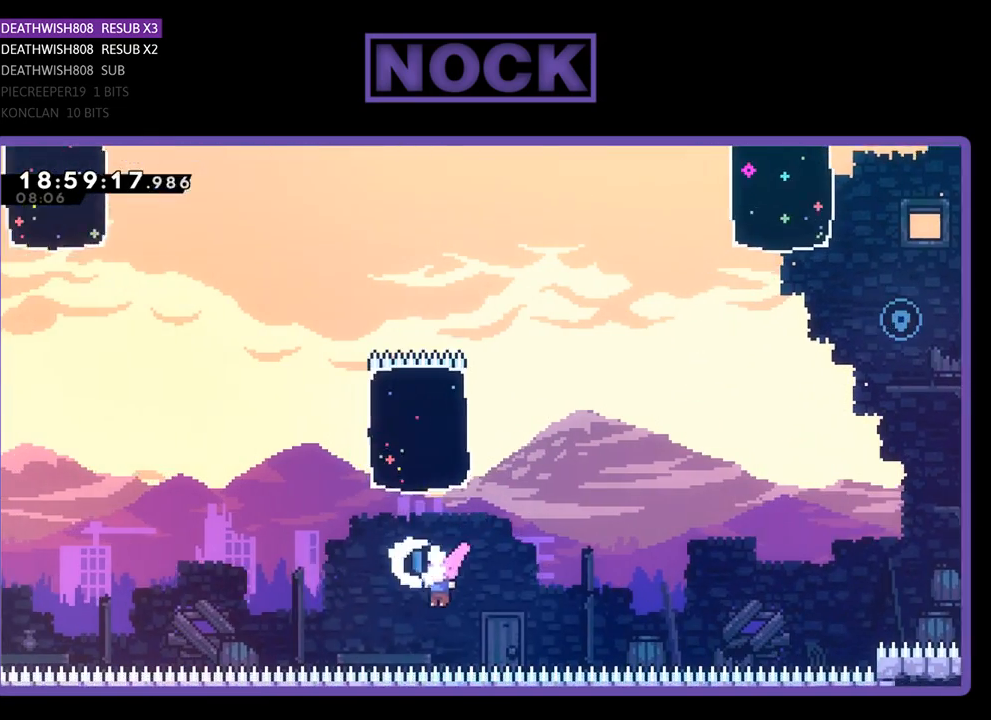
Gameplay with a controller (PlayStation layout); each line is a JSON object with the inputs held at the frame after it. "events" lists button and stick changes between this image and that frame as [ms after this image, input, new state], when the widget could be followed in between.
{"buttons": ["CIRCLE", "R2", "DPAD_UP"], "left_stick": "center", "right_stick": "center", "events": [[33, "CIRCLE", "down"], [100, "DPAD_LEFT", "up"], [200, "DPAD_RIGHT", "down"], [300, "DPAD_RIGHT", "up"]]}
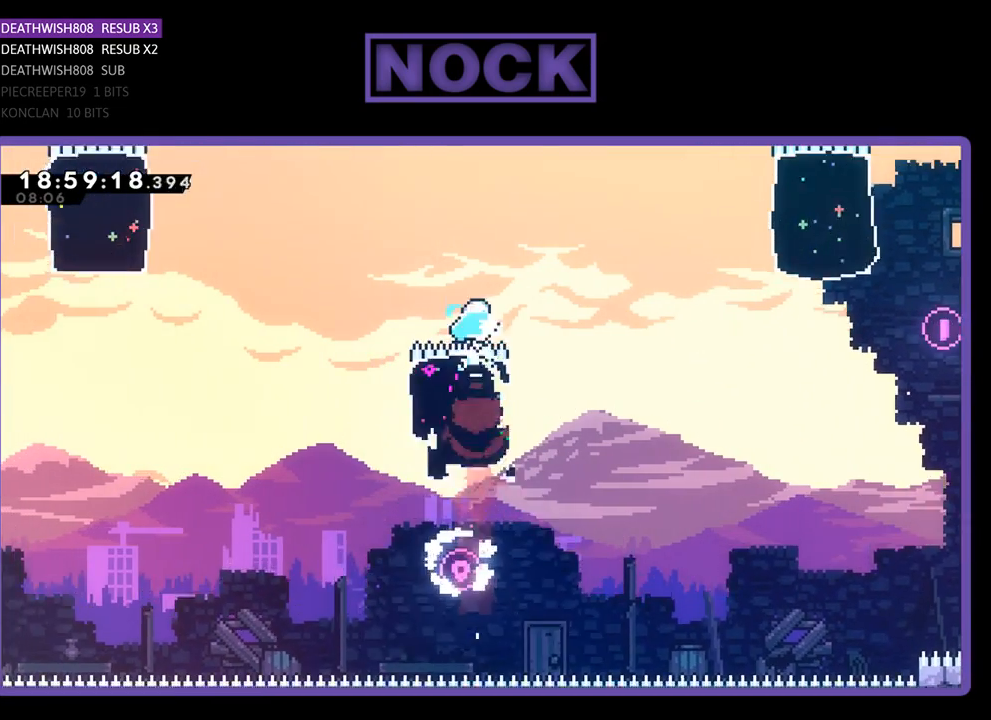
{"buttons": ["R2", "DPAD_UP", "DPAD_LEFT"], "left_stick": "center", "right_stick": "center", "events": [[67, "CIRCLE", "up"], [67, "DPAD_LEFT", "down"]]}
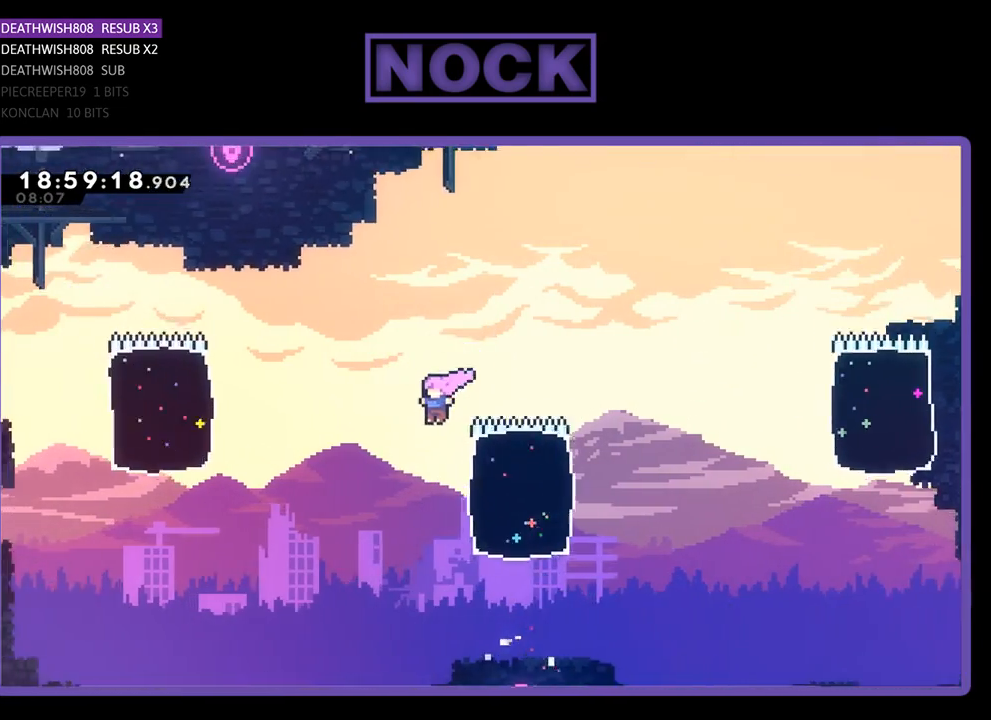
{"buttons": ["CIRCLE", "R2", "DPAD_UP", "DPAD_LEFT"], "left_stick": "center", "right_stick": "center", "events": [[400, "CIRCLE", "down"]]}
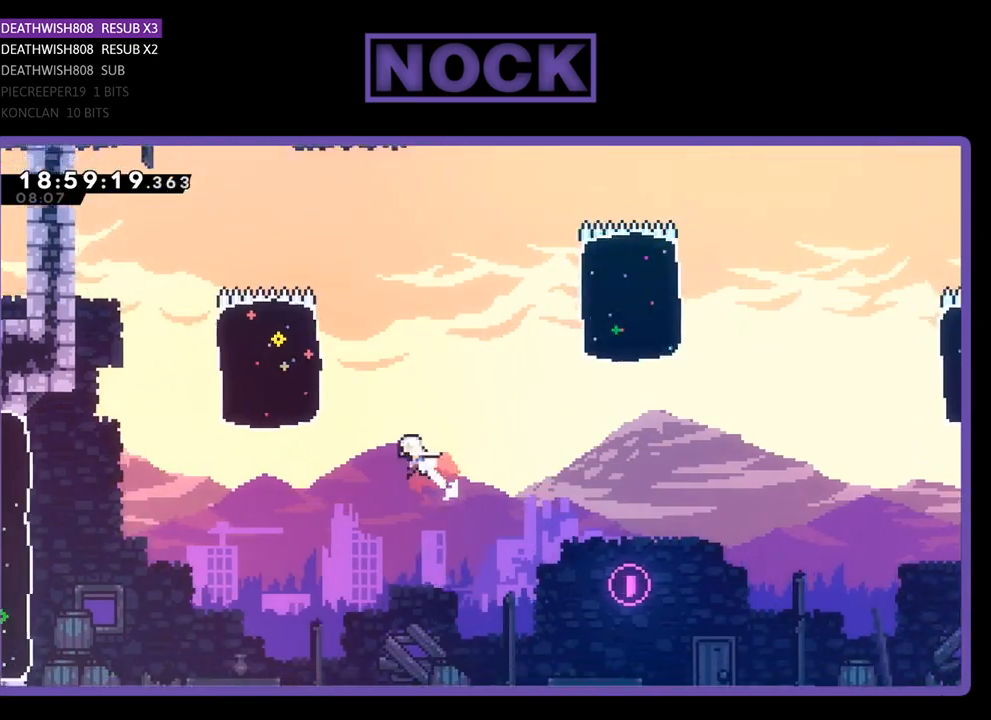
{"buttons": ["R2", "DPAD_UP", "DPAD_LEFT"], "left_stick": "center", "right_stick": "center", "events": [[333, "CIRCLE", "up"]]}
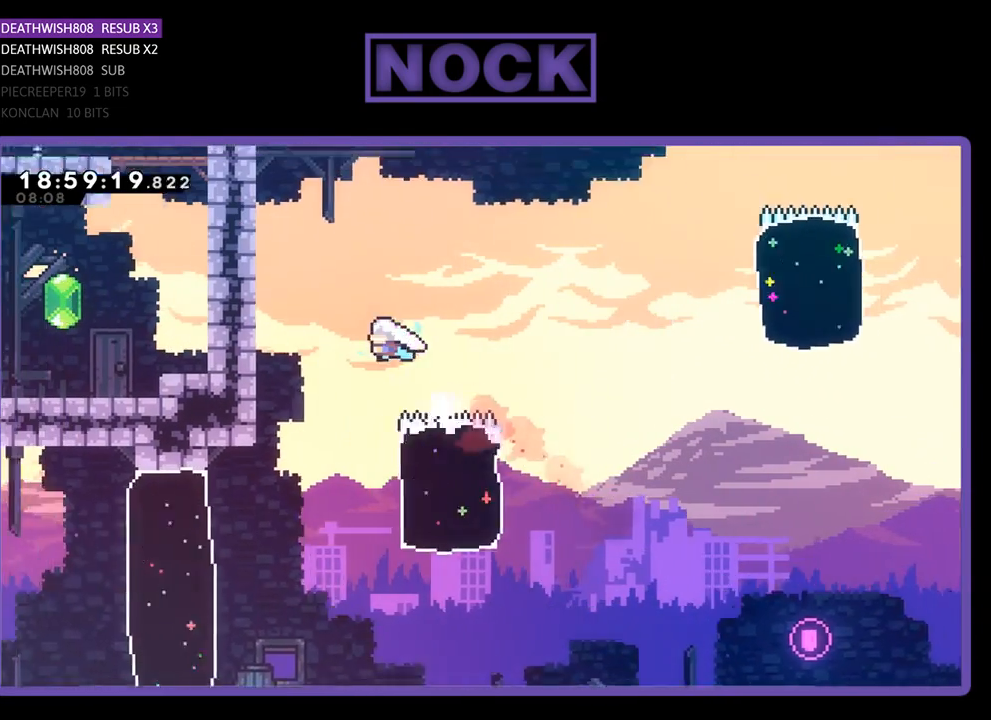
{"buttons": ["R2", "DPAD_UP", "DPAD_LEFT"], "left_stick": "center", "right_stick": "center", "events": [[333, "DPAD_UP", "up"], [367, "DPAD_UP", "down"]]}
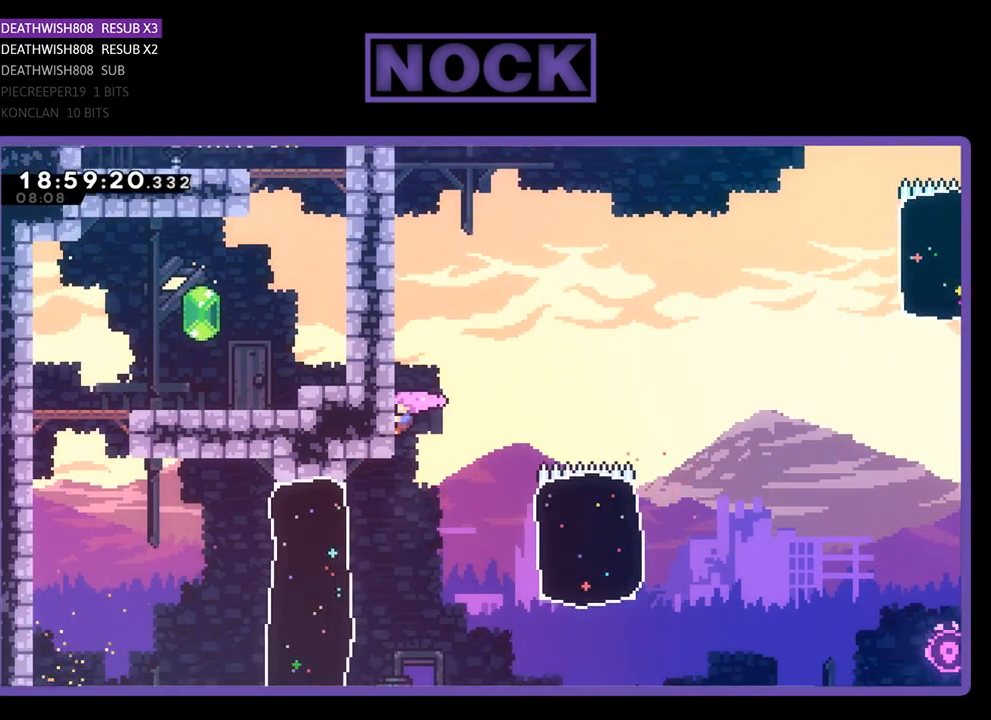
{"buttons": ["R2"], "left_stick": "center", "right_stick": "center", "events": [[67, "DPAD_UP", "up"], [167, "DPAD_LEFT", "up"]]}
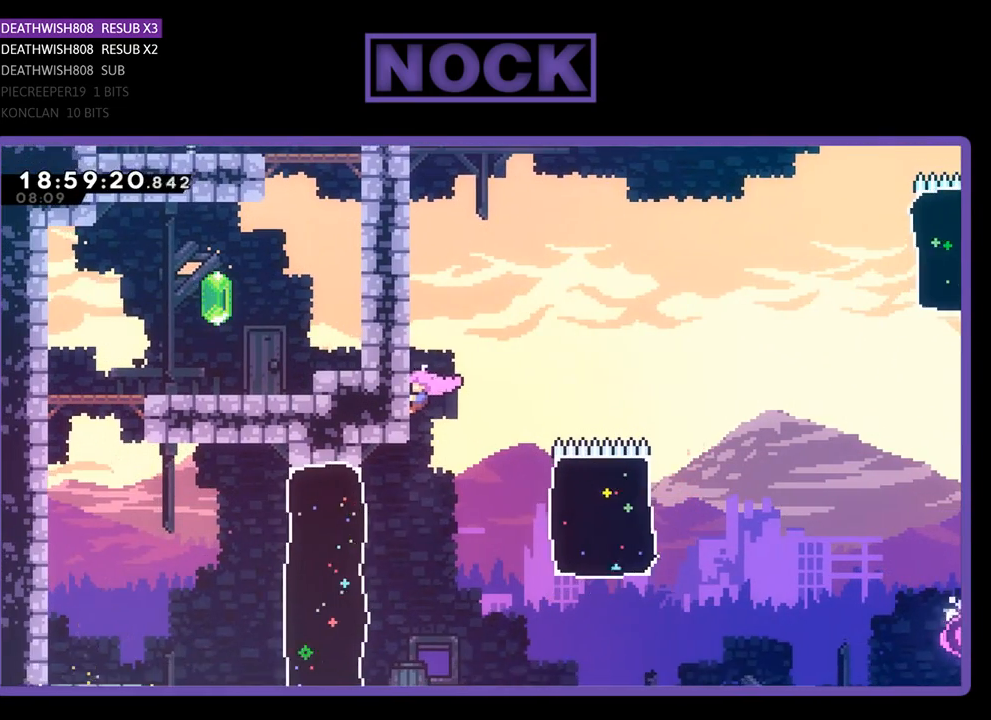
{"buttons": ["R2", "DPAD_DOWN"], "left_stick": "center", "right_stick": "center", "events": [[167, "CROSS", "down"], [167, "DPAD_DOWN", "down"], [367, "CROSS", "up"]]}
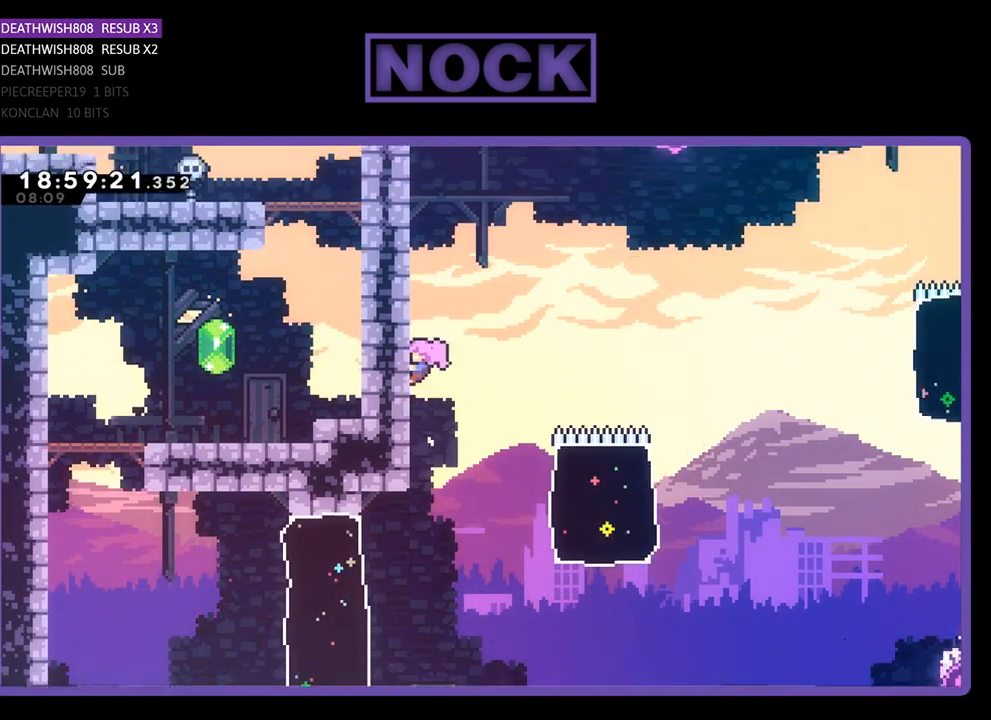
{"buttons": ["R2"], "left_stick": "center", "right_stick": "center", "events": [[233, "DPAD_DOWN", "up"]]}
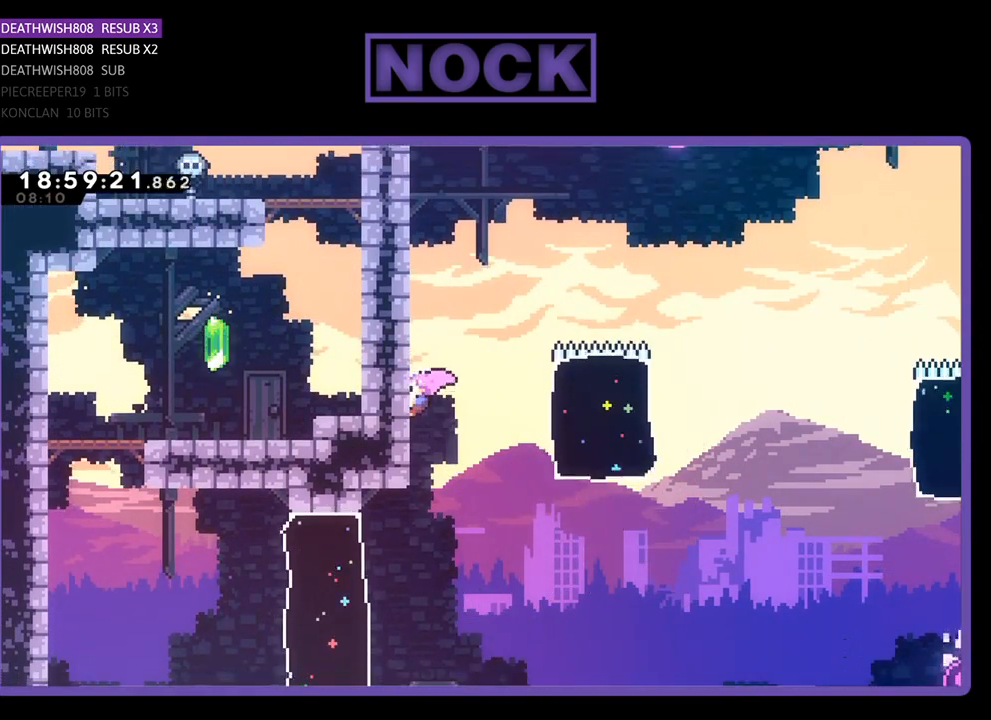
{"buttons": ["R2"], "left_stick": "center", "right_stick": "center", "events": []}
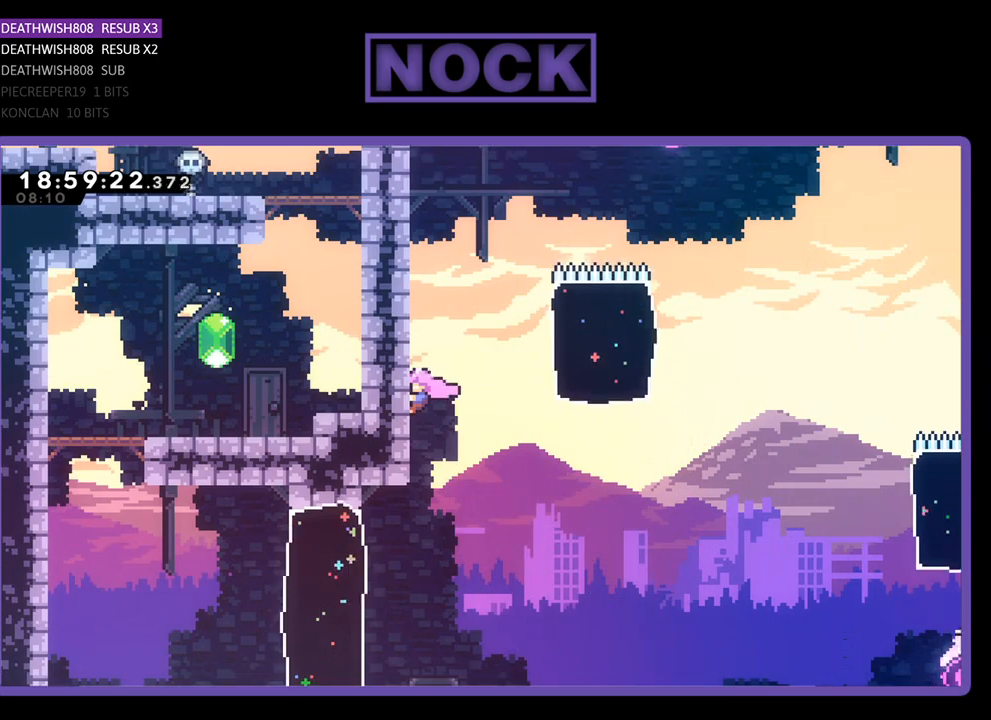
{"buttons": ["DPAD_LEFT"], "left_stick": "center", "right_stick": "center", "events": [[233, "R2", "up"], [367, "DPAD_LEFT", "down"]]}
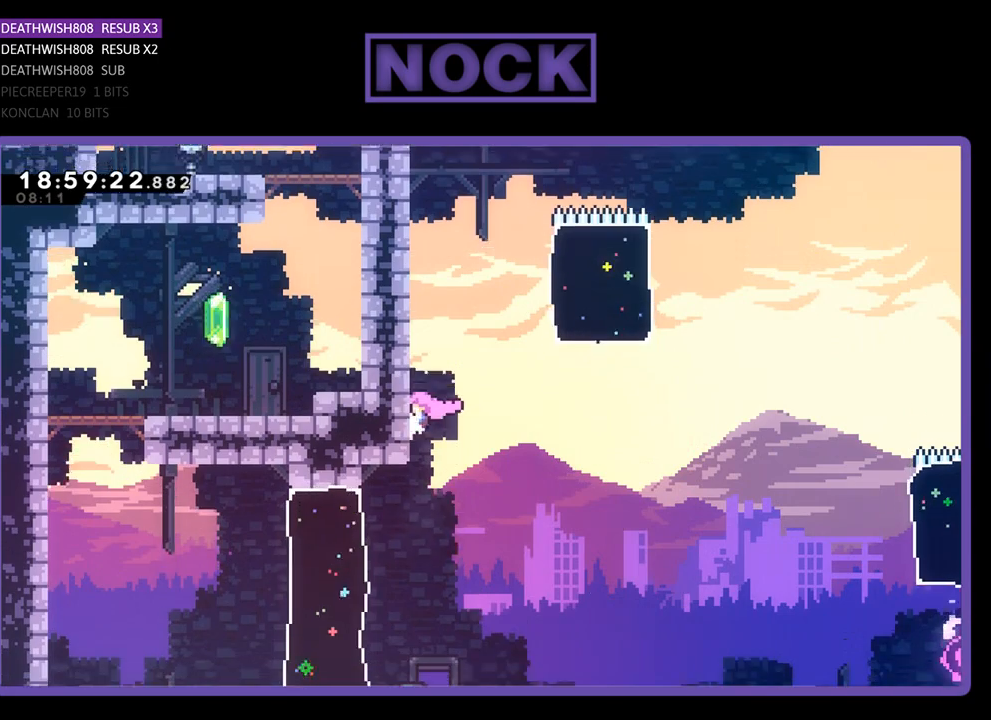
{"buttons": ["DPAD_LEFT"], "left_stick": "center", "right_stick": "center", "events": [[300, "DPAD_LEFT", "up"], [467, "DPAD_LEFT", "down"]]}
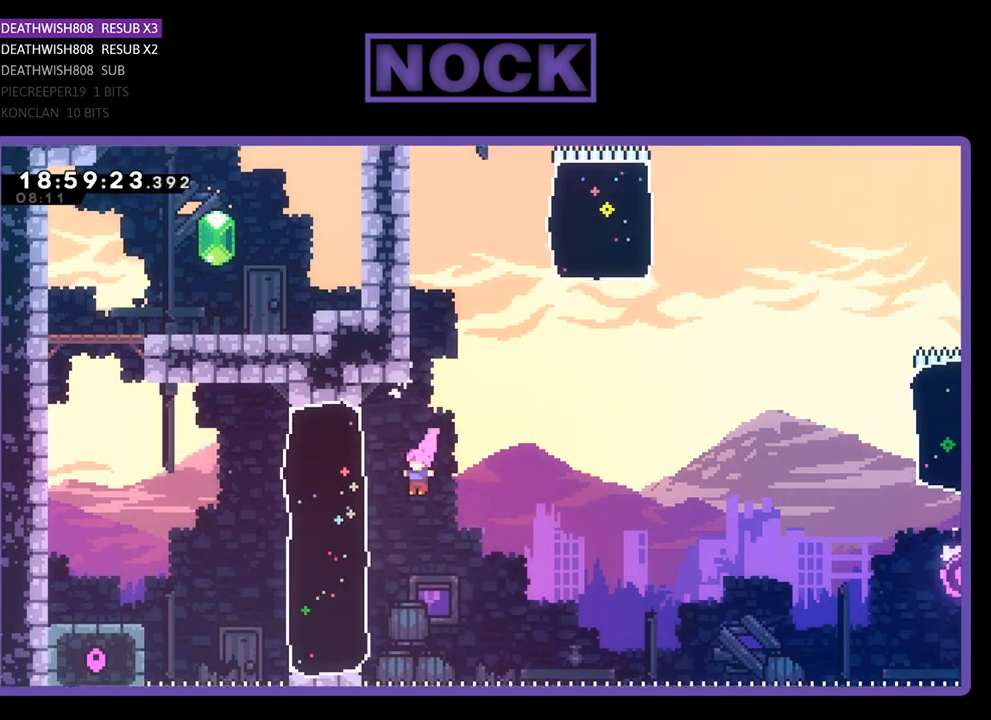
{"buttons": ["CIRCLE", "R2", "DPAD_UP", "DPAD_LEFT"], "left_stick": "center", "right_stick": "center", "events": [[133, "DPAD_UP", "down"], [167, "CIRCLE", "down"], [167, "R2", "down"]]}
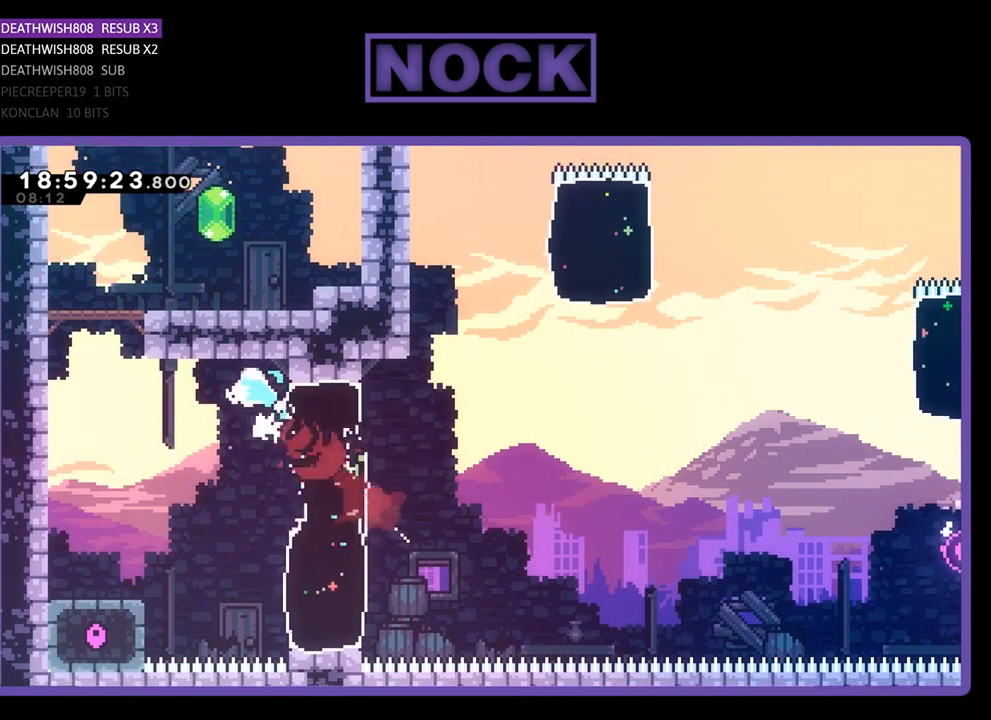
{"buttons": ["R2", "DPAD_UP", "DPAD_LEFT"], "left_stick": "center", "right_stick": "center", "events": [[67, "CIRCLE", "up"]]}
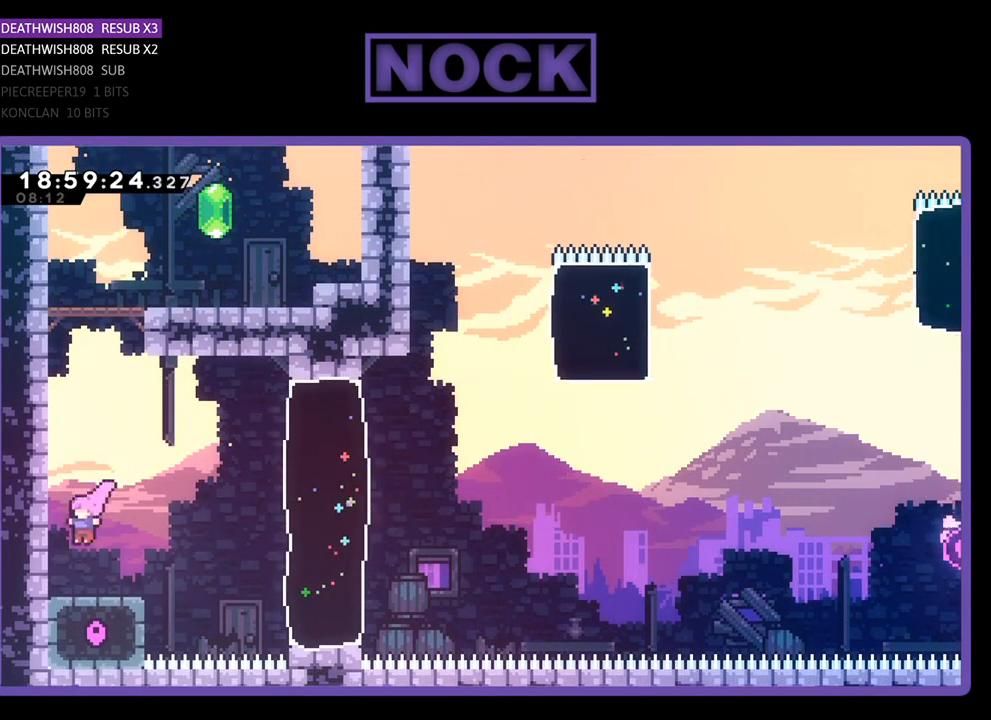
{"buttons": ["R2", "DPAD_UP"], "left_stick": "center", "right_stick": "center", "events": [[67, "DPAD_LEFT", "up"], [233, "CROSS", "down"], [500, "CROSS", "up"]]}
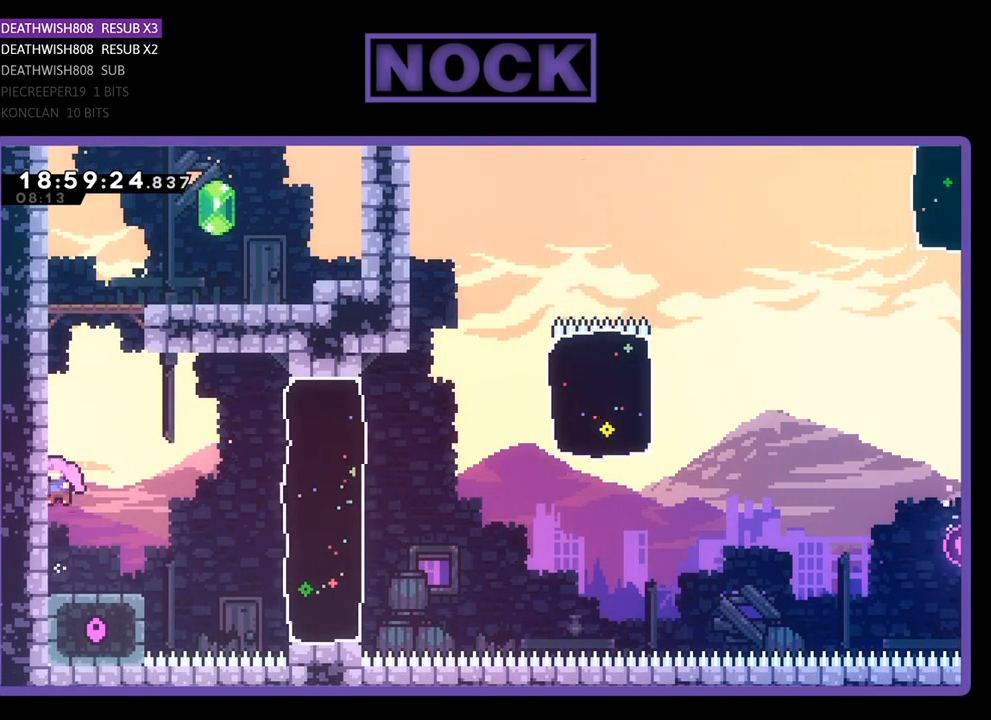
{"buttons": ["R2", "DPAD_UP"], "left_stick": "center", "right_stick": "center", "events": [[100, "CIRCLE", "down"], [233, "CIRCLE", "up"], [333, "CIRCLE", "down"], [500, "CIRCLE", "up"]]}
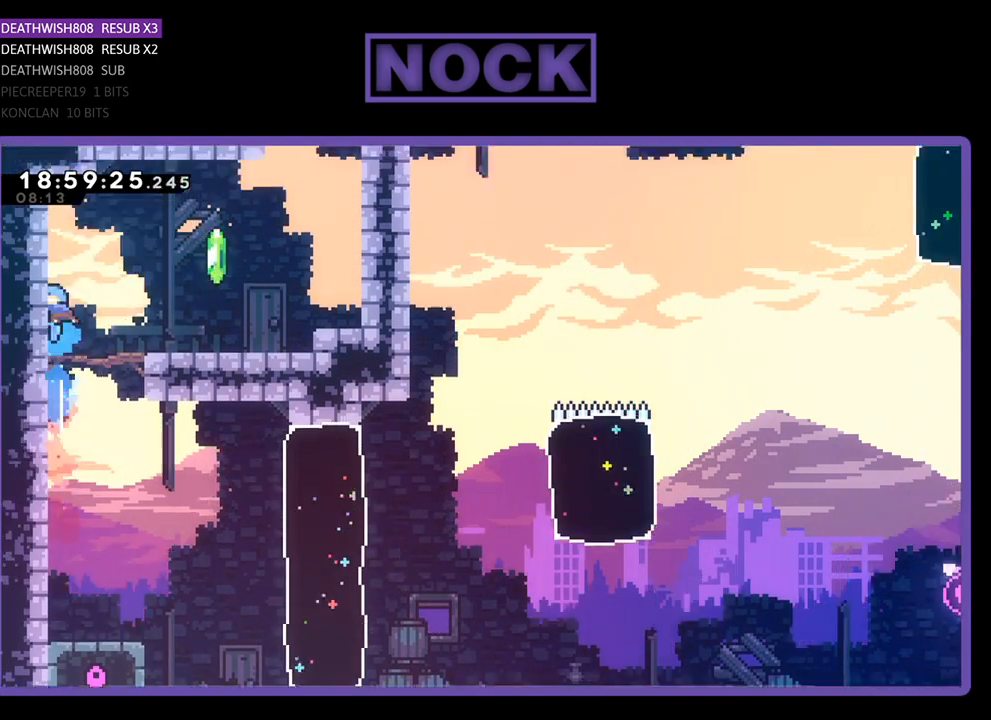
{"buttons": ["DPAD_RIGHT"], "left_stick": "center", "right_stick": "center", "events": [[100, "CROSS", "down"], [233, "CROSS", "up"], [233, "DPAD_RIGHT", "down"], [300, "DPAD_UP", "up"], [500, "R2", "up"]]}
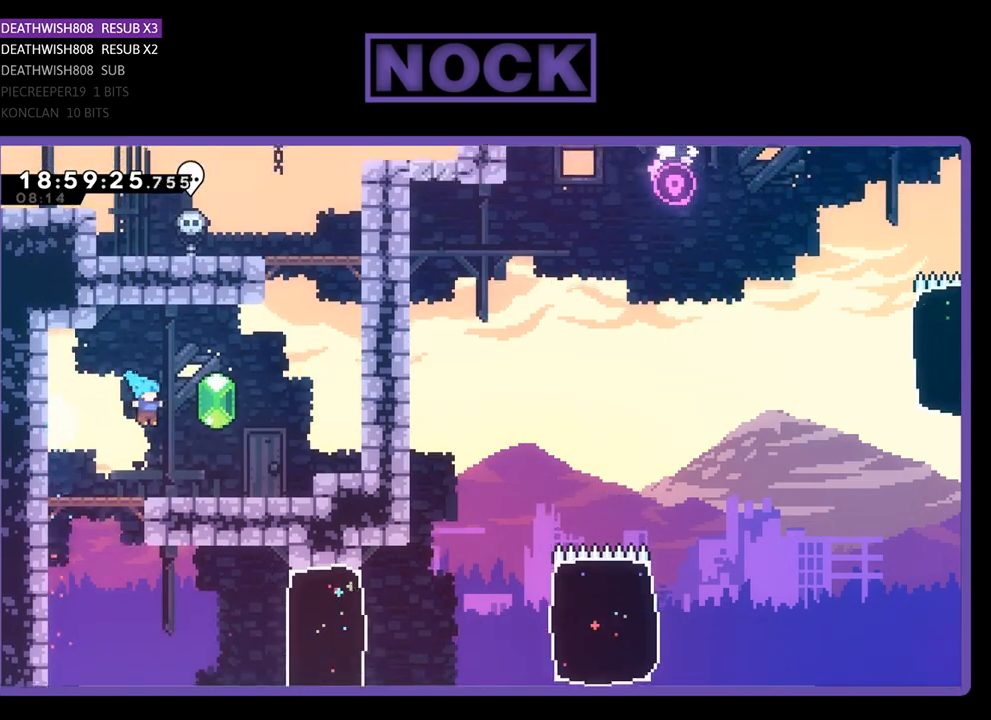
{"buttons": ["CIRCLE", "R2", "DPAD_UP"], "left_stick": "center", "right_stick": "center", "events": [[167, "R2", "down"], [200, "CROSS", "down"], [300, "DPAD_UP", "down"], [333, "DPAD_RIGHT", "up"], [400, "CROSS", "up"], [467, "CIRCLE", "down"]]}
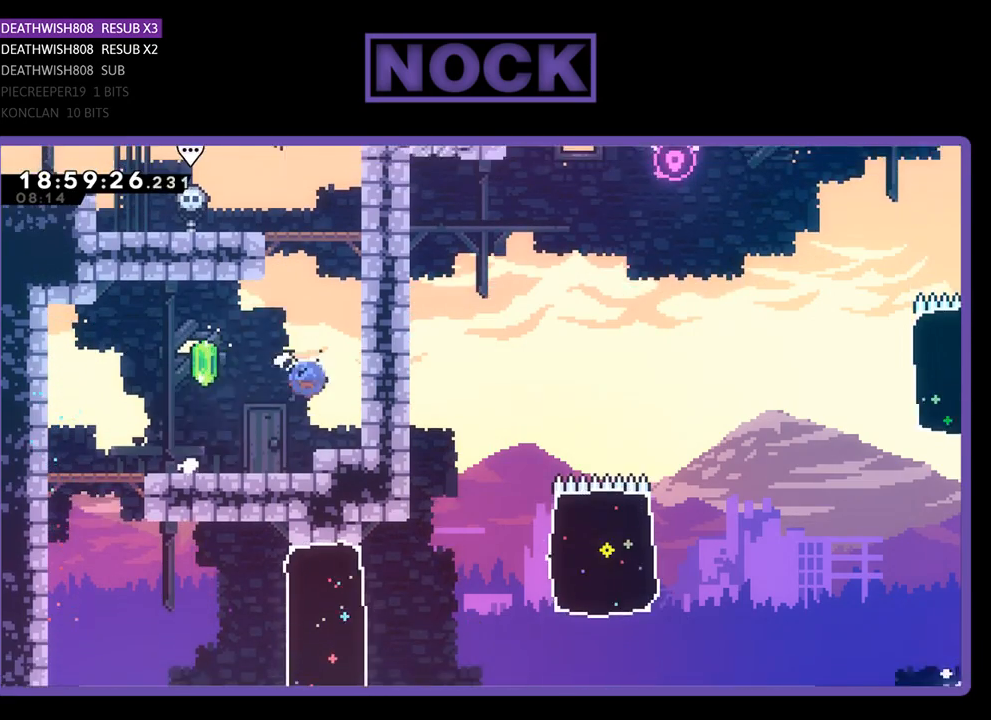
{"buttons": ["R2"], "left_stick": "center", "right_stick": "center", "events": [[33, "DPAD_UP", "up"], [100, "DPAD_LEFT", "down"], [200, "CIRCLE", "up"], [500, "DPAD_LEFT", "up"]]}
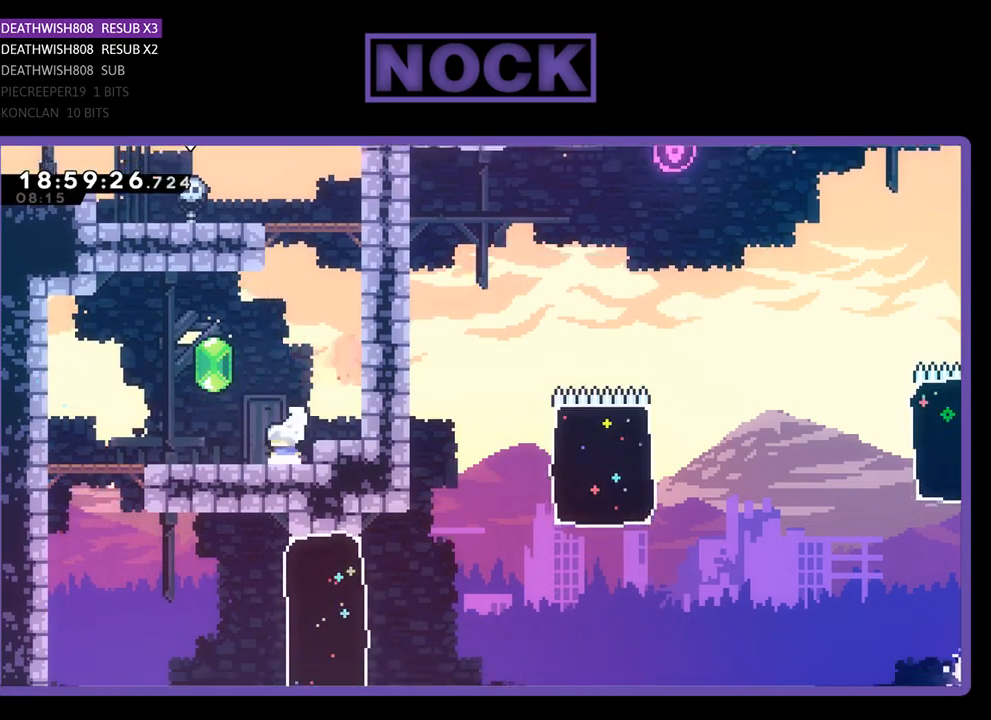
{"buttons": ["R2", "DPAD_RIGHT"], "left_stick": "center", "right_stick": "center", "events": [[33, "DPAD_LEFT", "down"], [100, "CROSS", "down"], [267, "CROSS", "up"], [333, "CIRCLE", "down"], [333, "DPAD_LEFT", "up"], [467, "DPAD_RIGHT", "down"], [500, "CIRCLE", "up"]]}
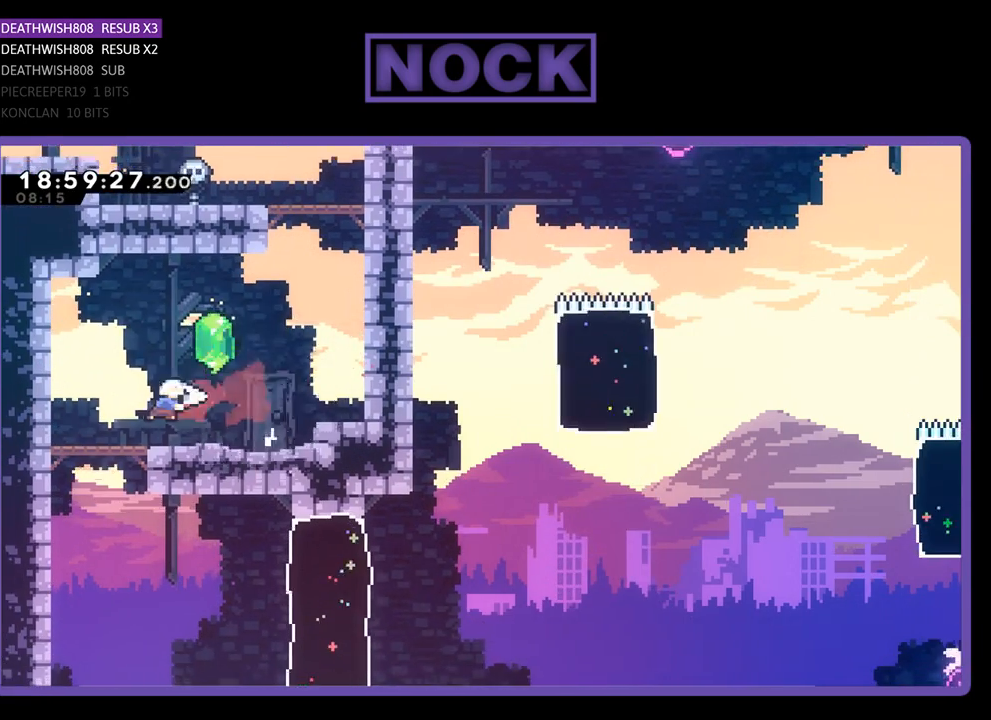
{"buttons": ["CROSS", "R2", "DPAD_RIGHT"], "left_stick": "center", "right_stick": "center", "events": [[100, "DPAD_RIGHT", "up"], [467, "CROSS", "down"], [467, "DPAD_RIGHT", "down"]]}
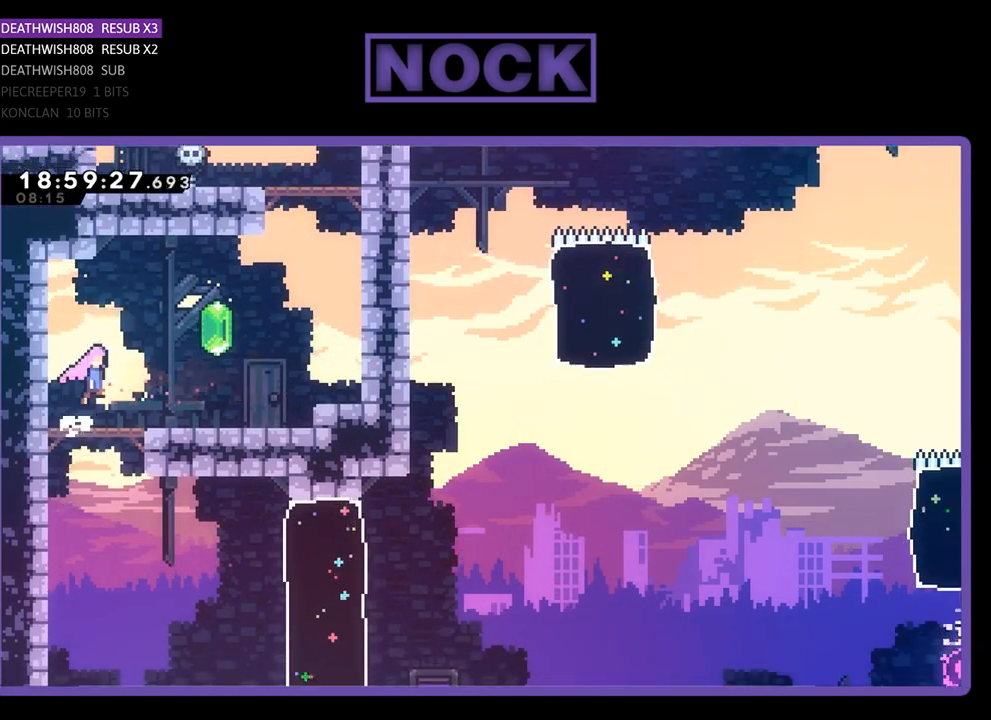
{"buttons": ["R2", "DPAD_RIGHT"], "left_stick": "center", "right_stick": "center", "events": [[133, "CROSS", "up"], [267, "CIRCLE", "down"], [500, "CIRCLE", "up"]]}
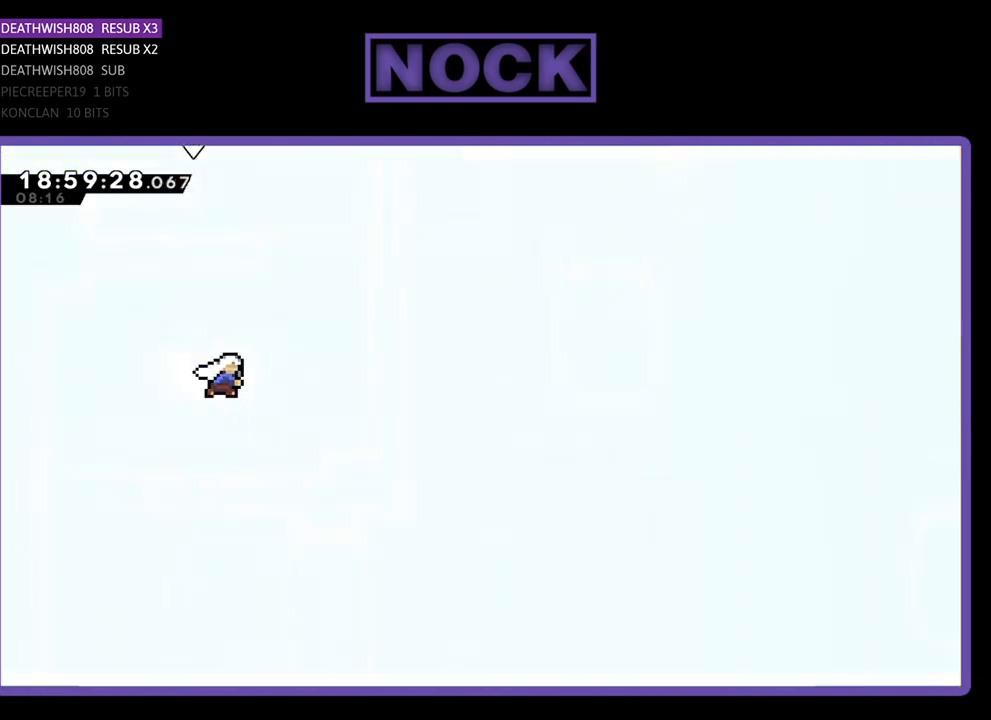
{"buttons": [], "left_stick": "center", "right_stick": "center", "events": [[67, "DPAD_RIGHT", "up"], [233, "R2", "up"]]}
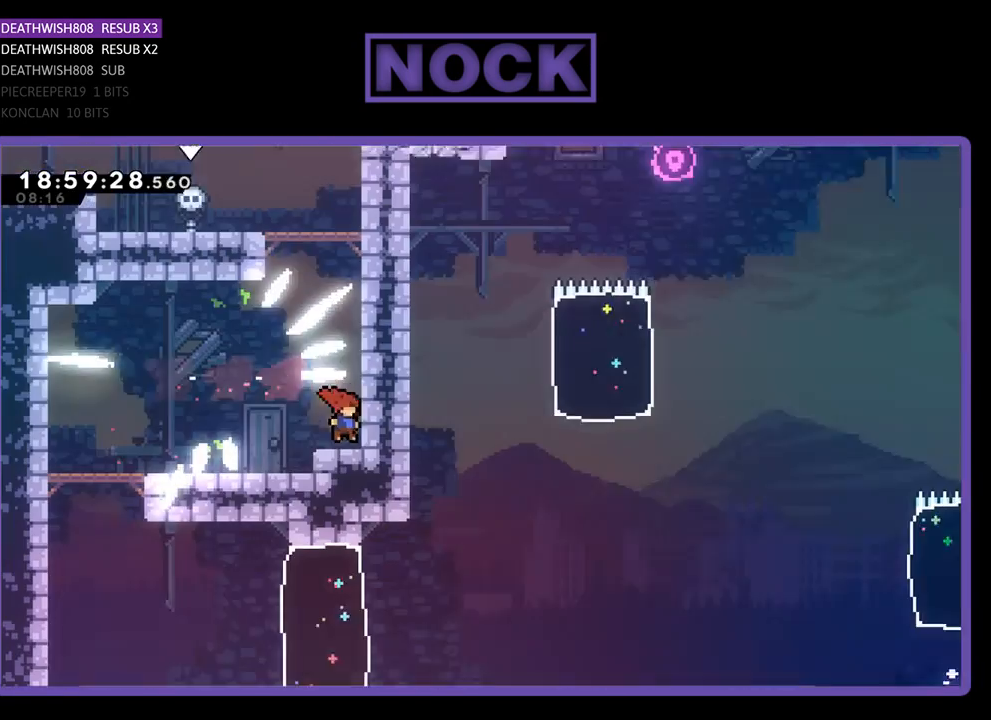
{"buttons": [], "left_stick": "center", "right_stick": "center", "events": []}
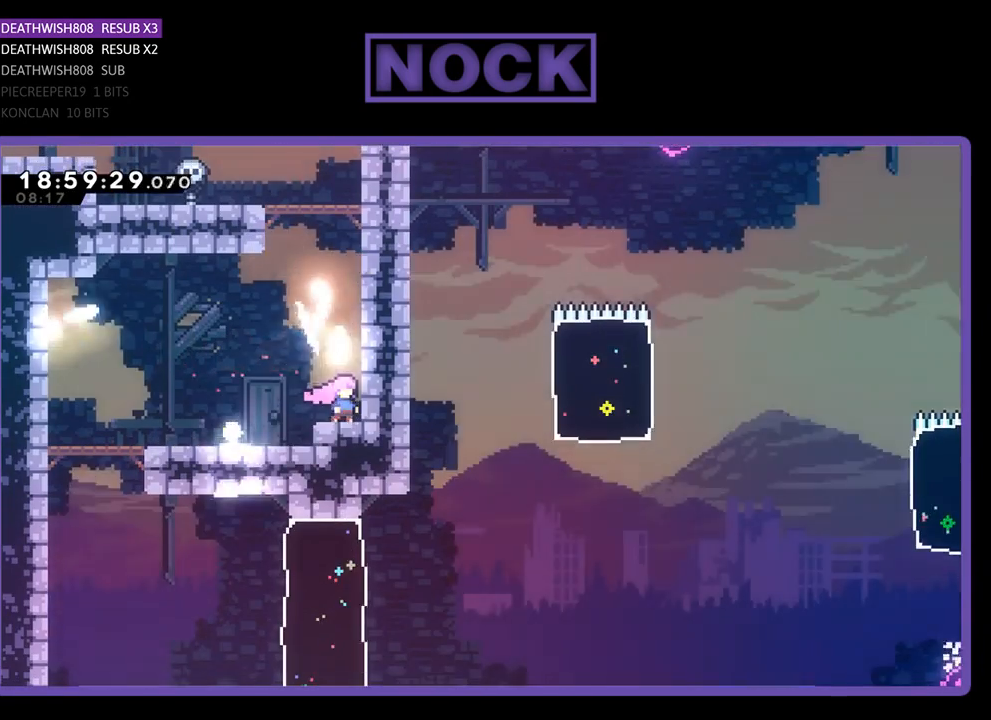
{"buttons": ["R2"], "left_stick": "center", "right_stick": "center", "events": [[200, "R2", "down"]]}
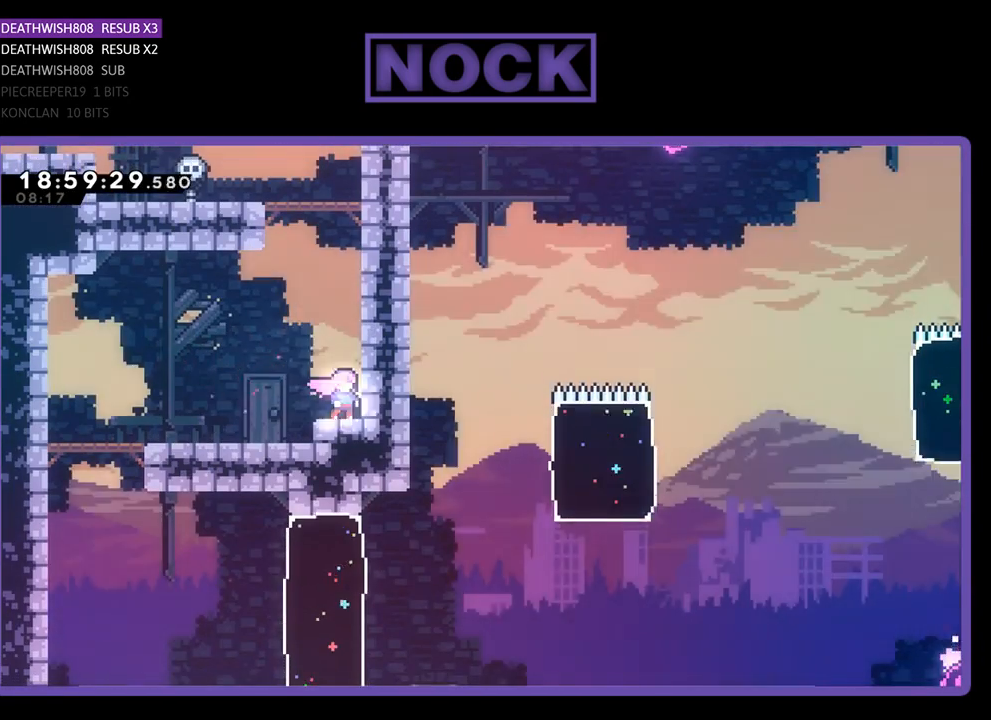
{"buttons": ["R2", "DPAD_UP"], "left_stick": "center", "right_stick": "center", "events": [[267, "DPAD_UP", "down"], [300, "CROSS", "down"], [433, "CROSS", "up"]]}
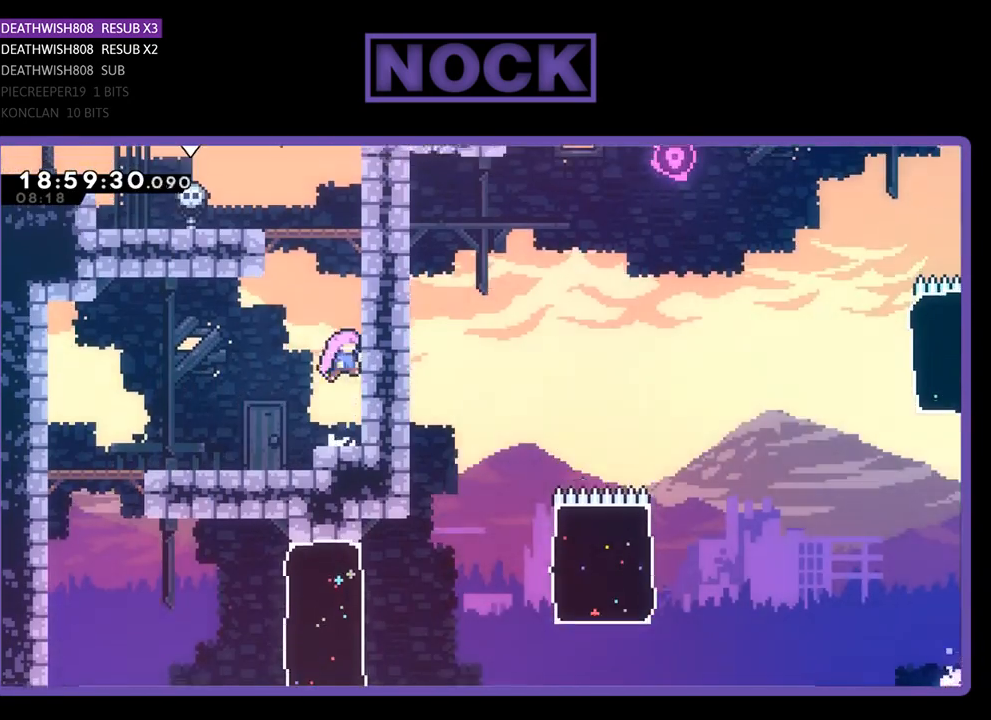
{"buttons": ["CIRCLE", "R2", "DPAD_UP", "DPAD_LEFT"], "left_stick": "center", "right_stick": "center", "events": [[33, "CIRCLE", "down"], [200, "CIRCLE", "up"], [233, "CIRCLE", "down"], [400, "CIRCLE", "up"], [433, "CIRCLE", "down"], [433, "DPAD_LEFT", "down"]]}
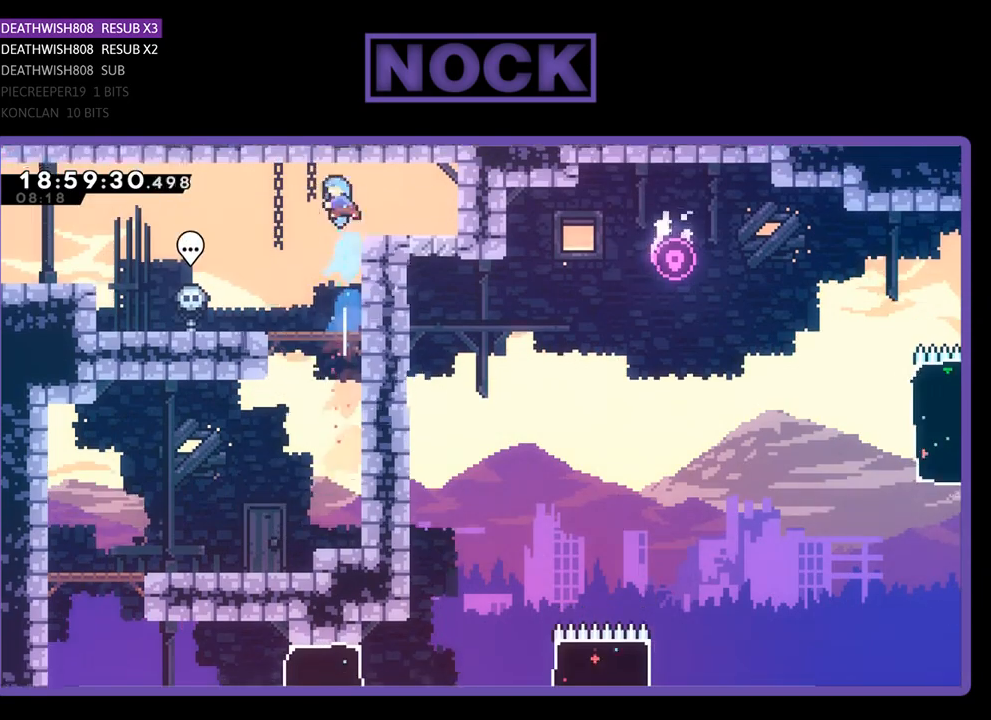
{"buttons": ["R2", "DPAD_UP", "DPAD_LEFT"], "left_stick": "center", "right_stick": "center", "events": [[67, "CIRCLE", "up"]]}
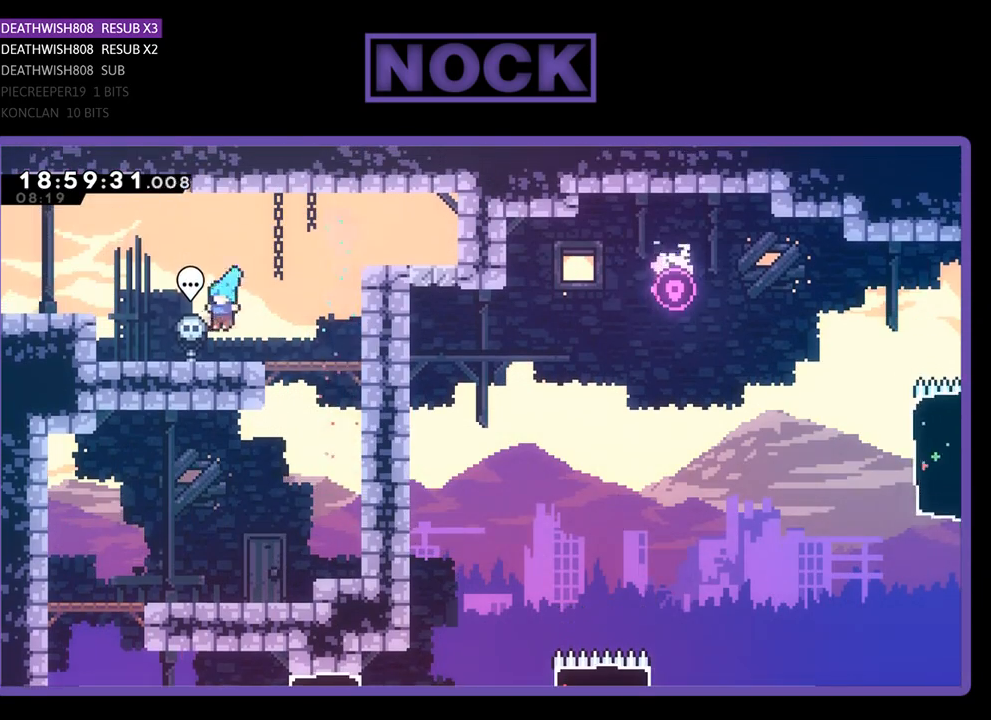
{"buttons": ["R2", "DPAD_UP", "DPAD_LEFT"], "left_stick": "center", "right_stick": "center", "events": [[100, "CROSS", "down"], [300, "CROSS", "up"]]}
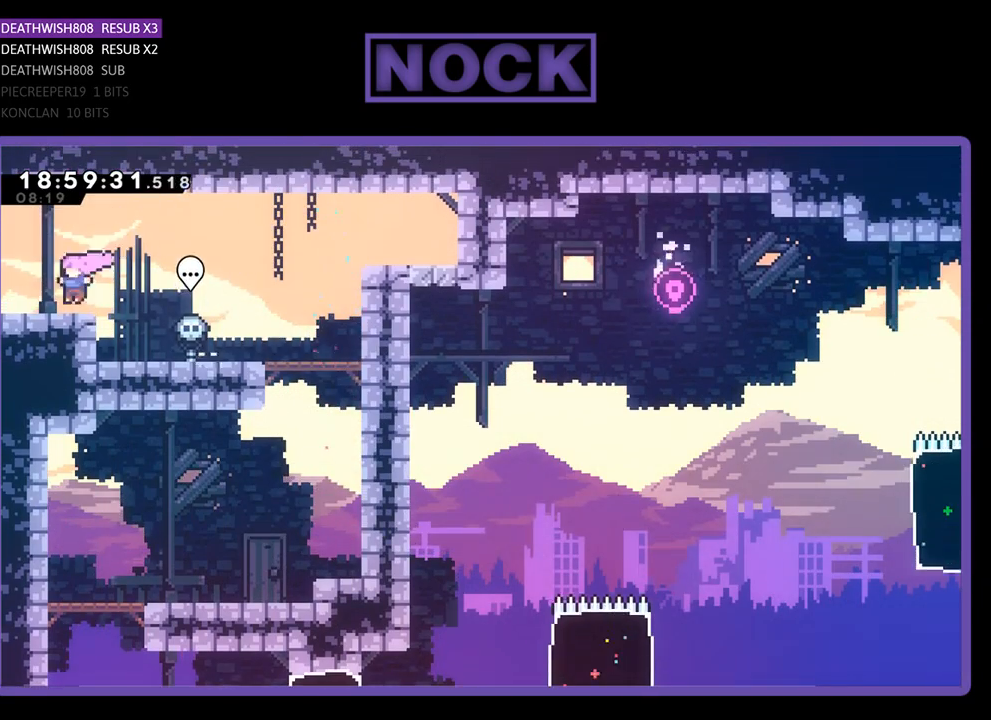
{"buttons": ["R2"], "left_stick": "center", "right_stick": "center", "events": [[433, "DPAD_UP", "up"], [500, "DPAD_LEFT", "up"]]}